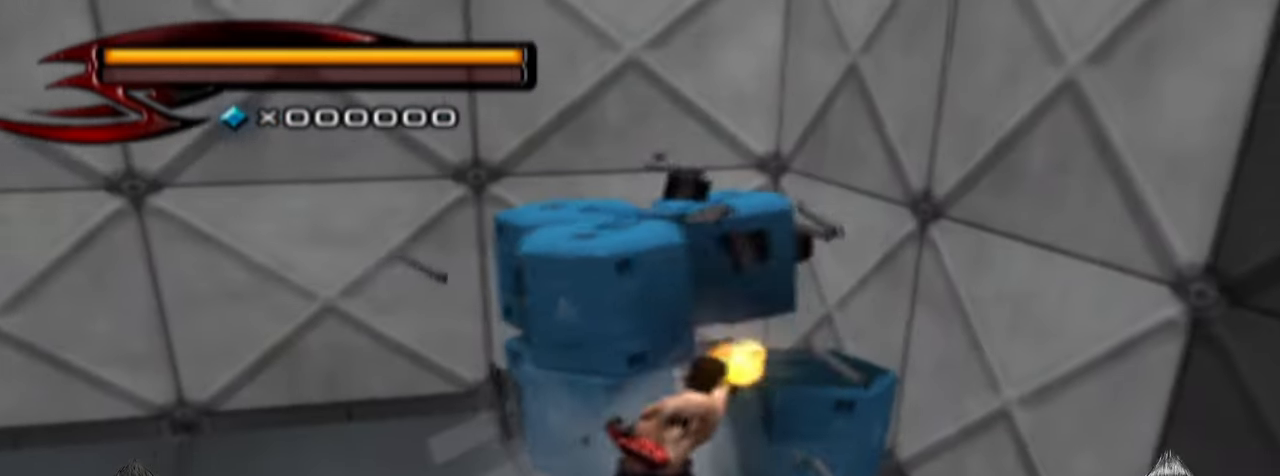
Gameplay with a controller (PlayStation layout); each line is a JSON object with the inputs held at the frame after it. "events" lists button and stick changes between this image and that frame as [ms after this image, input, new state], when the widget could be followed in between.
{"buttons": [], "left_stick": "center", "right_stick": "center", "events": [[133, "SQUARE", "up"]]}
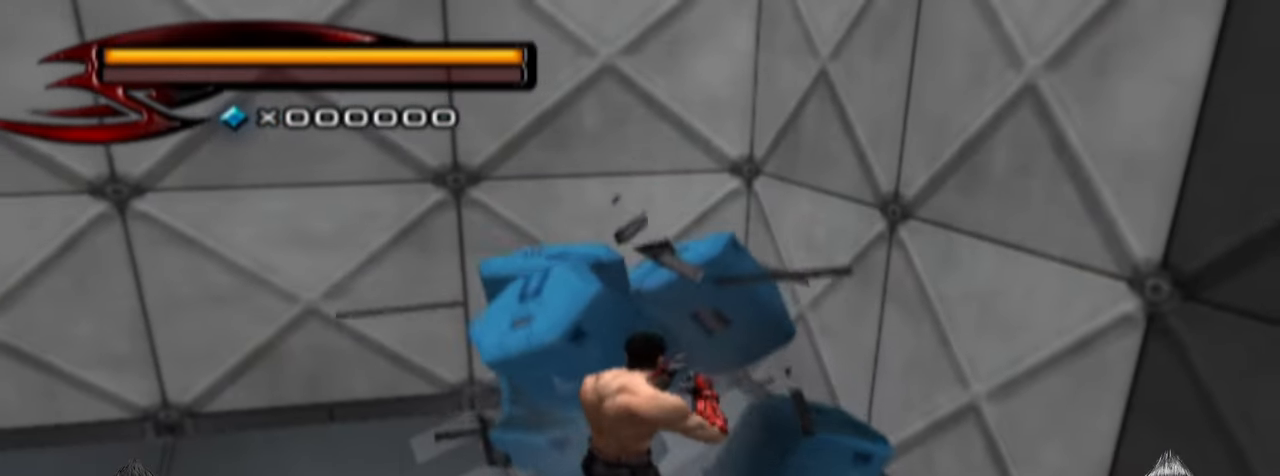
{"buttons": [], "left_stick": "left", "right_stick": "center", "events": [[100, "left_stick", "left"]]}
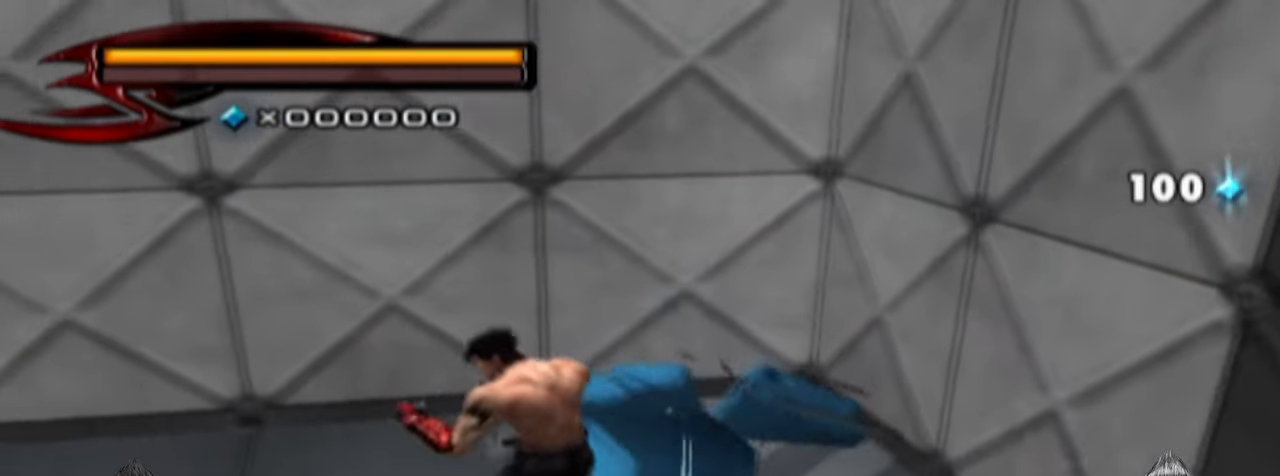
{"buttons": [], "left_stick": "left", "right_stick": "center", "events": []}
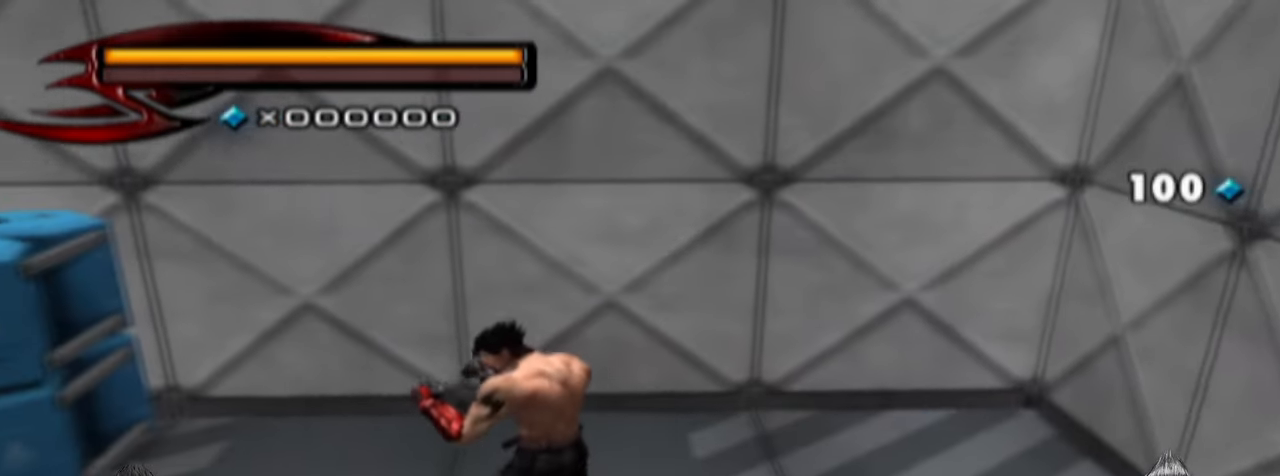
{"buttons": ["SQUARE"], "left_stick": "left", "right_stick": "center", "events": [[433, "SQUARE", "down"]]}
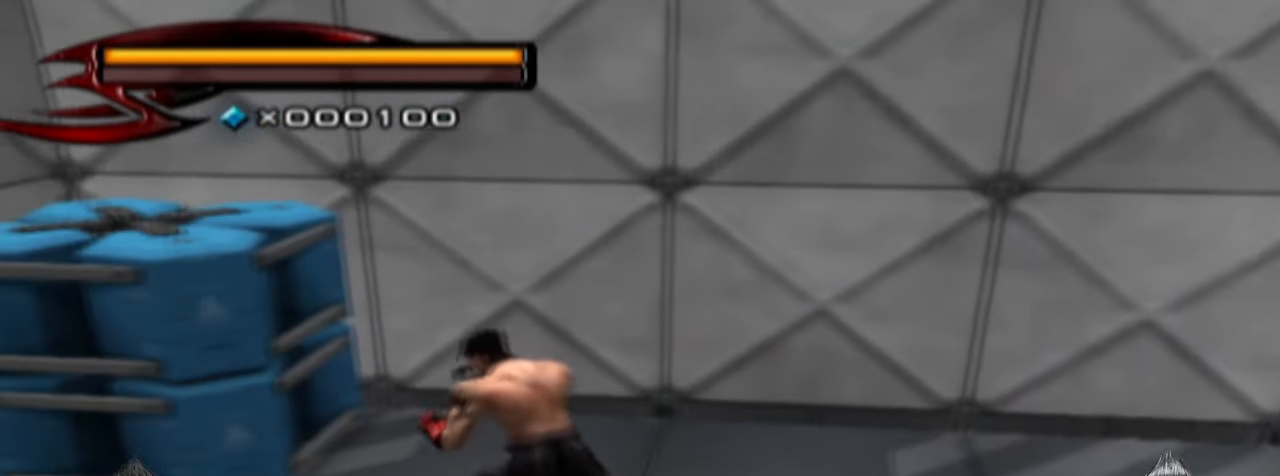
{"buttons": ["SQUARE"], "left_stick": "up-left", "right_stick": "center", "events": [[100, "SQUARE", "up"], [500, "SQUARE", "down"], [500, "left_stick", "up-left"]]}
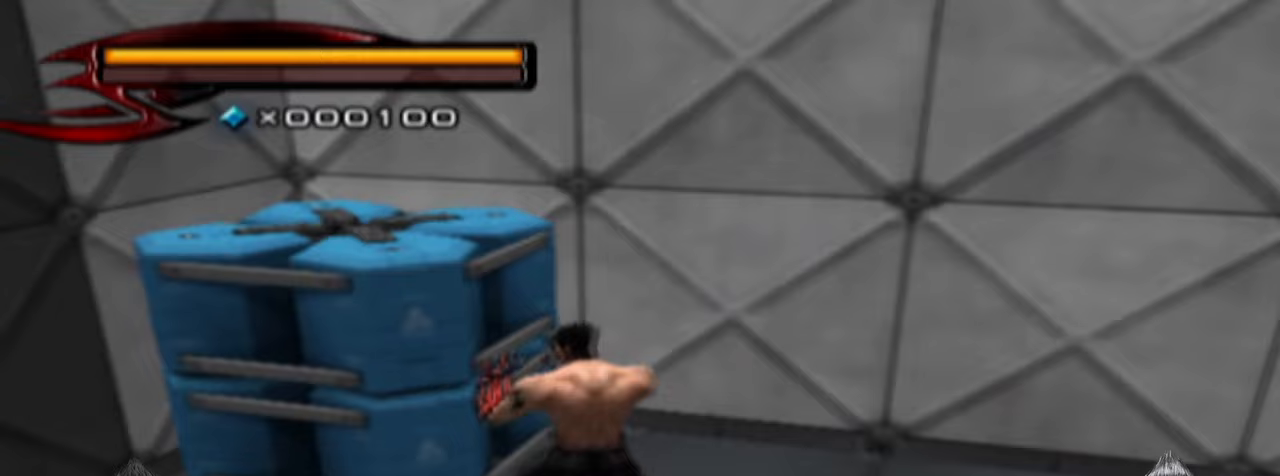
{"buttons": ["SQUARE"], "left_stick": "up", "right_stick": "center", "events": [[100, "SQUARE", "up"], [400, "left_stick", "up"], [500, "SQUARE", "down"]]}
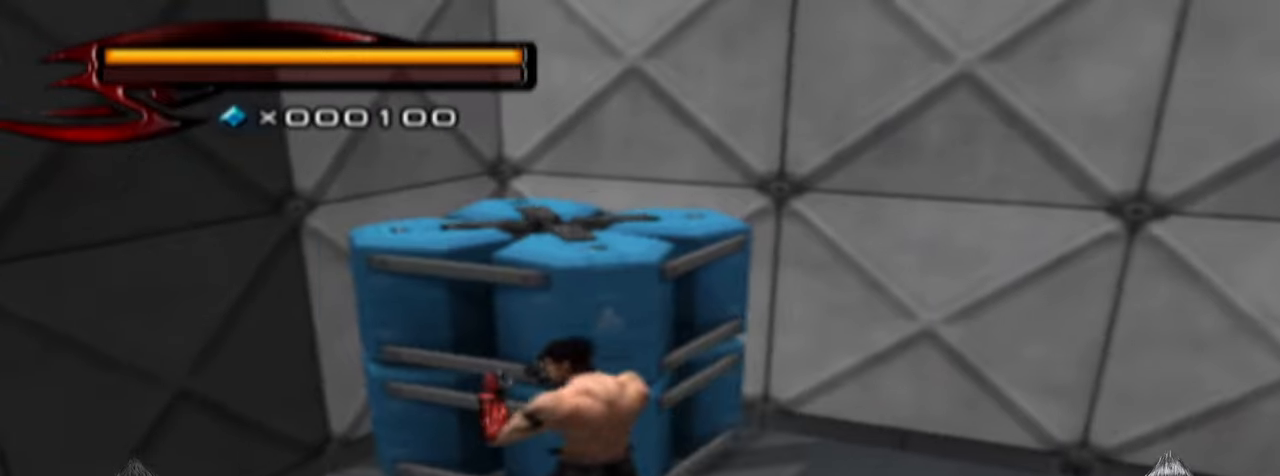
{"buttons": [], "left_stick": "center", "right_stick": "center", "events": [[100, "SQUARE", "up"], [167, "left_stick", "center"]]}
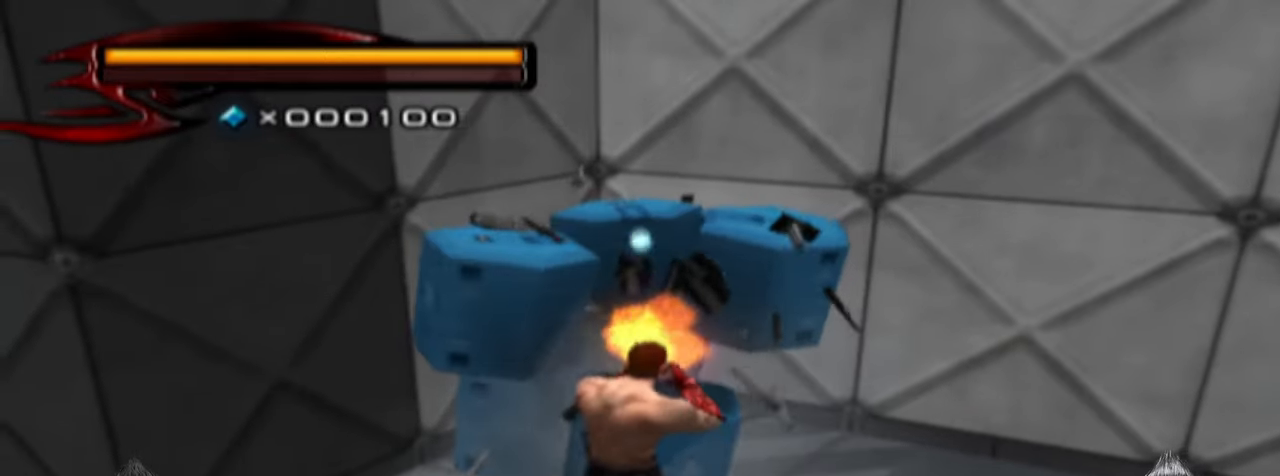
{"buttons": [], "left_stick": "left", "right_stick": "center", "events": [[100, "left_stick", "left"]]}
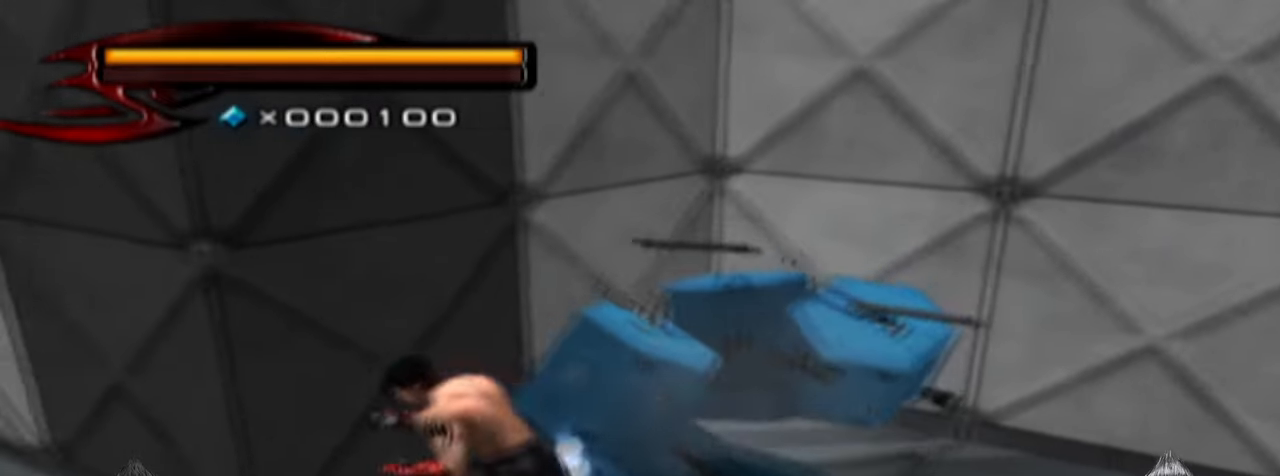
{"buttons": [], "left_stick": "up-left", "right_stick": "center", "events": [[500, "left_stick", "up-left"]]}
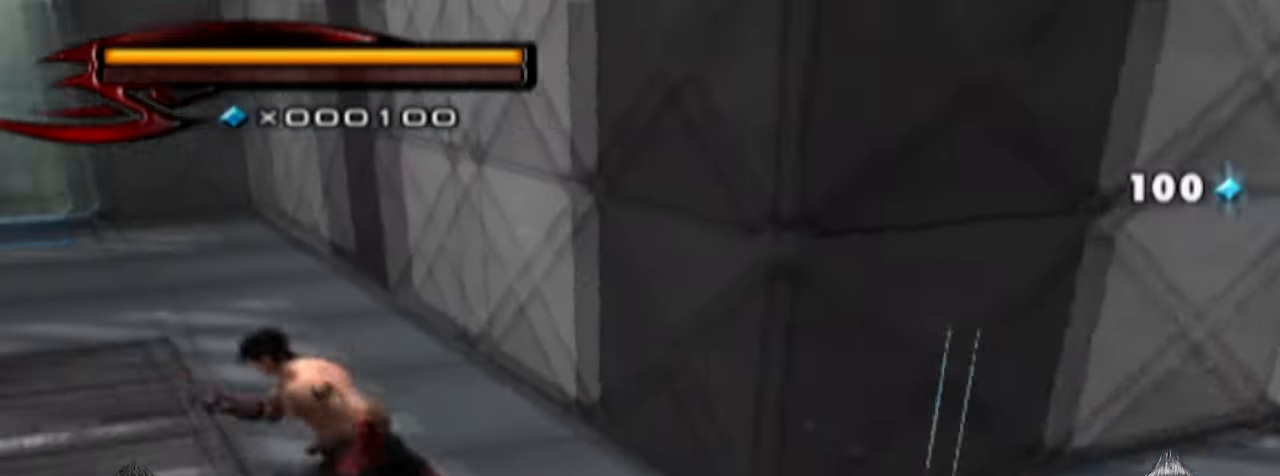
{"buttons": [], "left_stick": "up-left", "right_stick": "center", "events": []}
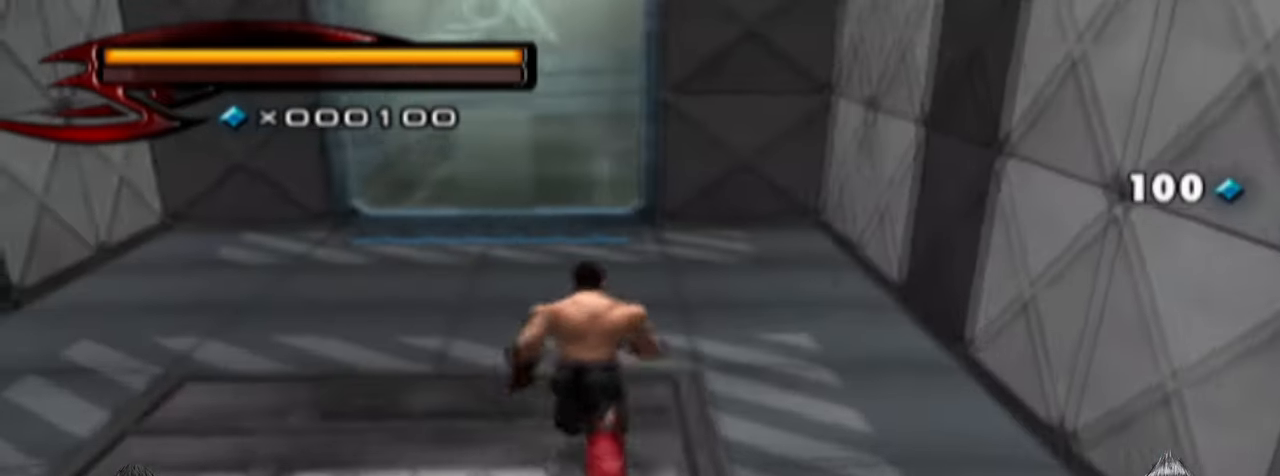
{"buttons": ["CIRCLE"], "left_stick": "up", "right_stick": "center", "events": [[300, "left_stick", "up"], [433, "CIRCLE", "down"]]}
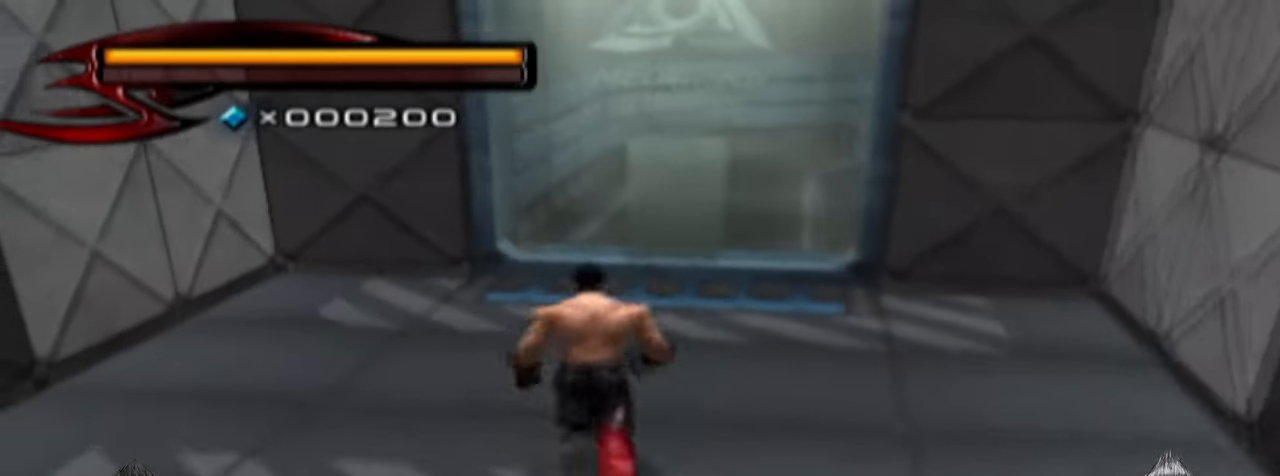
{"buttons": ["TRIANGLE"], "left_stick": "up", "right_stick": "center", "events": [[333, "CIRCLE", "up"], [500, "TRIANGLE", "down"]]}
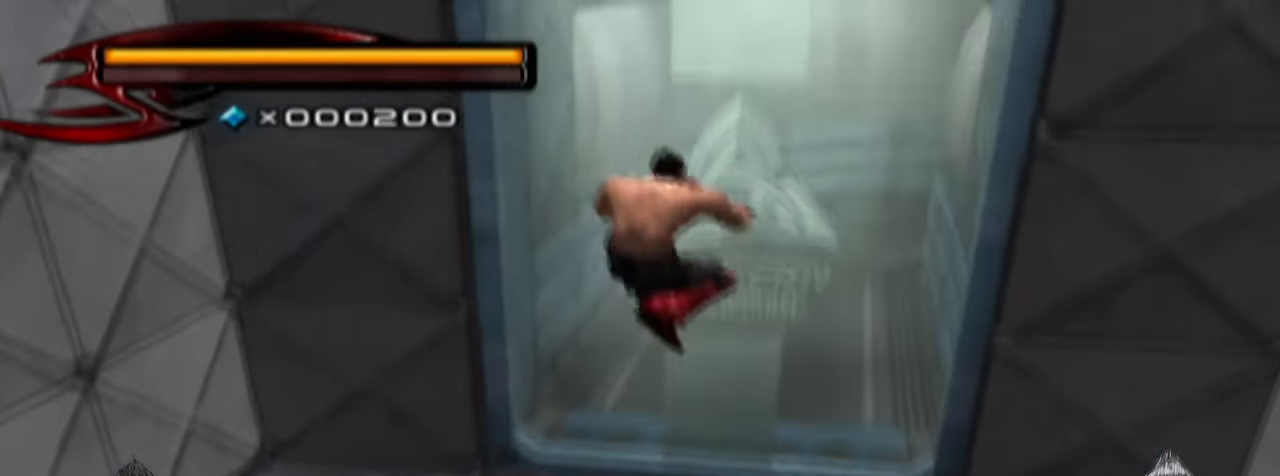
{"buttons": [], "left_stick": "up", "right_stick": "center", "events": [[167, "TRIANGLE", "up"], [300, "SQUARE", "down"], [500, "SQUARE", "up"]]}
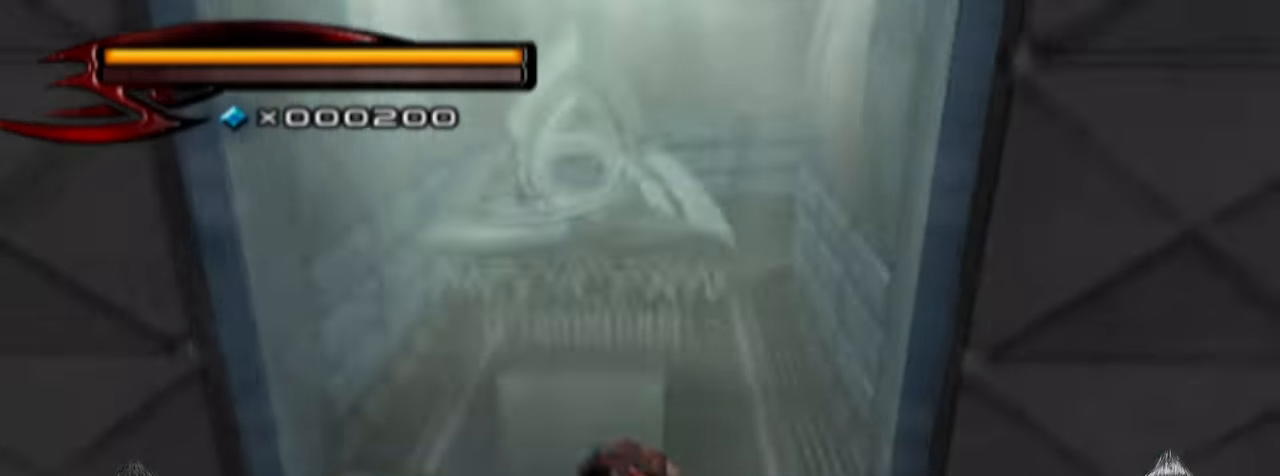
{"buttons": [], "left_stick": "up", "right_stick": "center", "events": []}
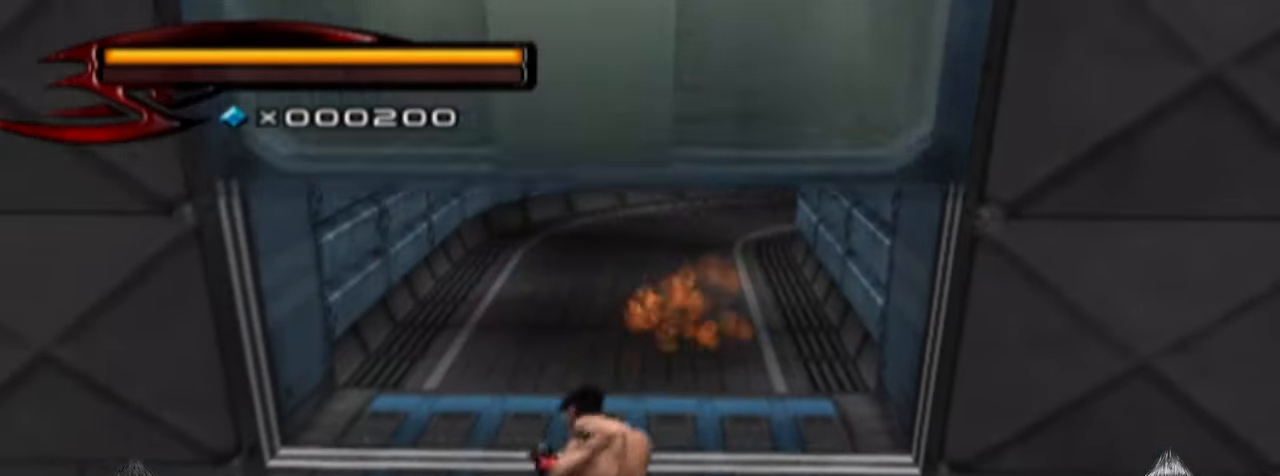
{"buttons": [], "left_stick": "up", "right_stick": "center", "events": []}
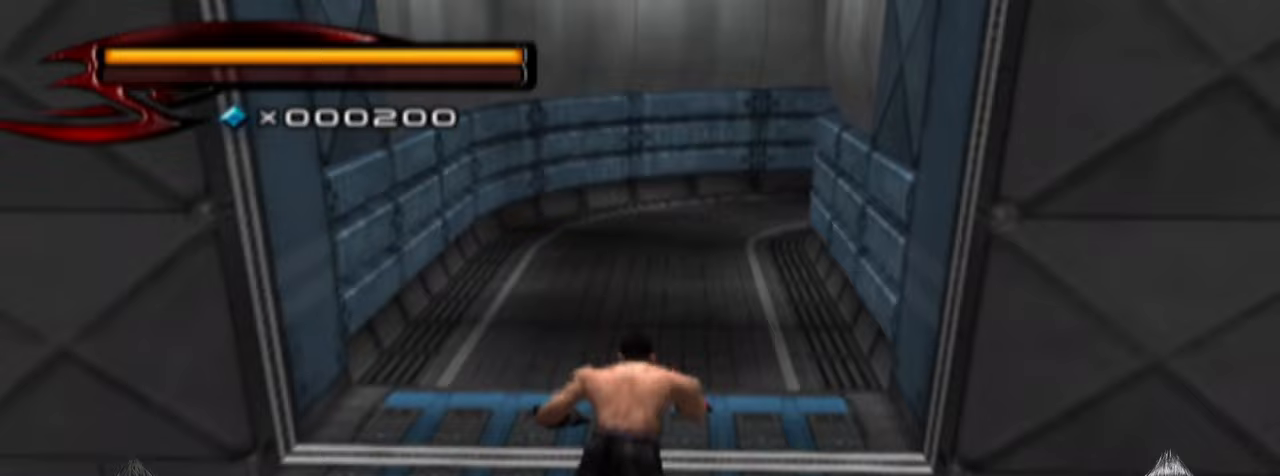
{"buttons": [], "left_stick": "up", "right_stick": "center", "events": []}
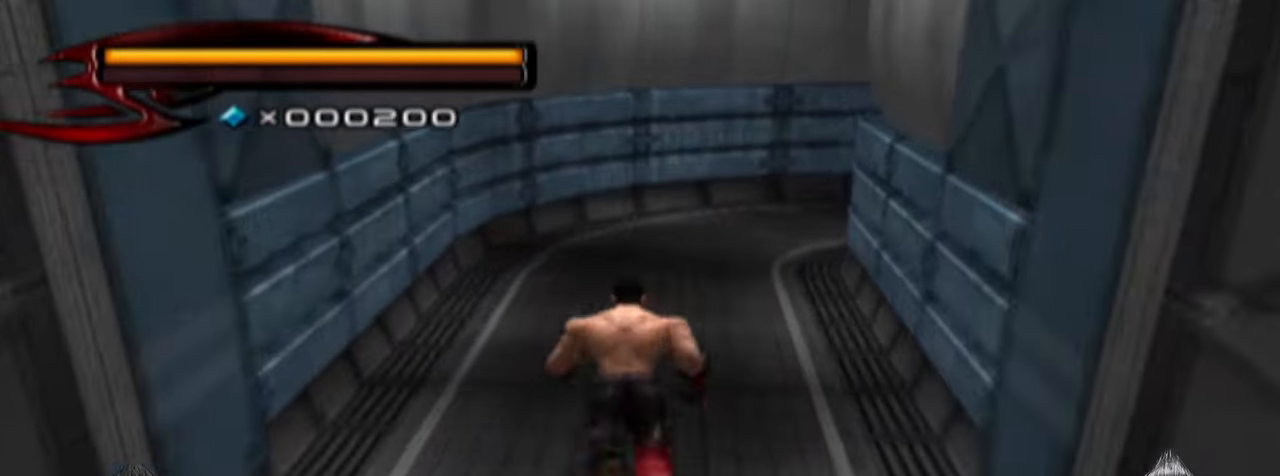
{"buttons": [], "left_stick": "up", "right_stick": "up", "events": [[467, "right_stick", "up"]]}
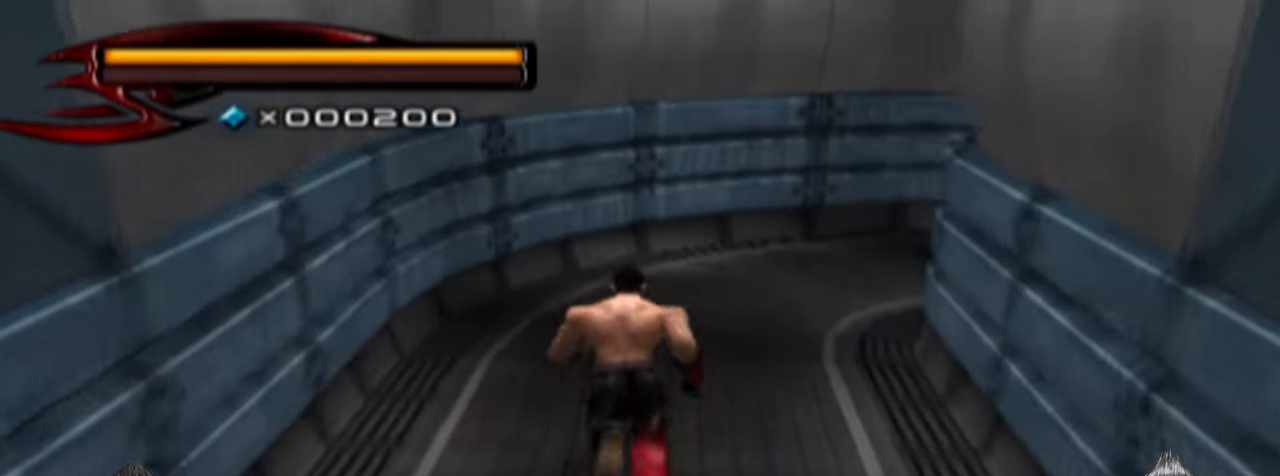
{"buttons": [], "left_stick": "up", "right_stick": "right", "events": [[100, "right_stick", "center"], [500, "right_stick", "right"]]}
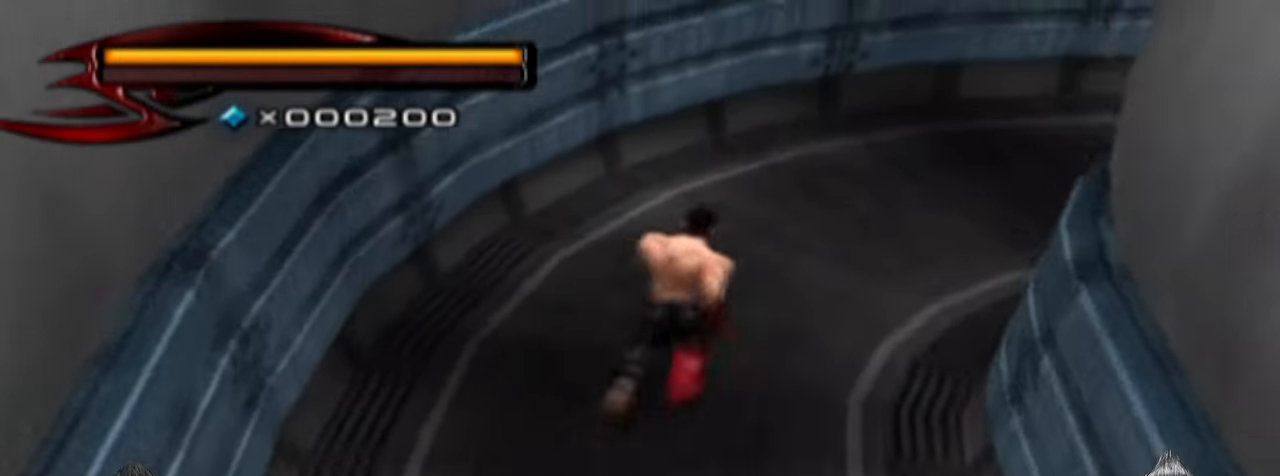
{"buttons": [], "left_stick": "up-right", "right_stick": "down-left", "events": [[133, "right_stick", "center"], [167, "left_stick", "up-right"], [300, "right_stick", "down"], [500, "right_stick", "down-left"]]}
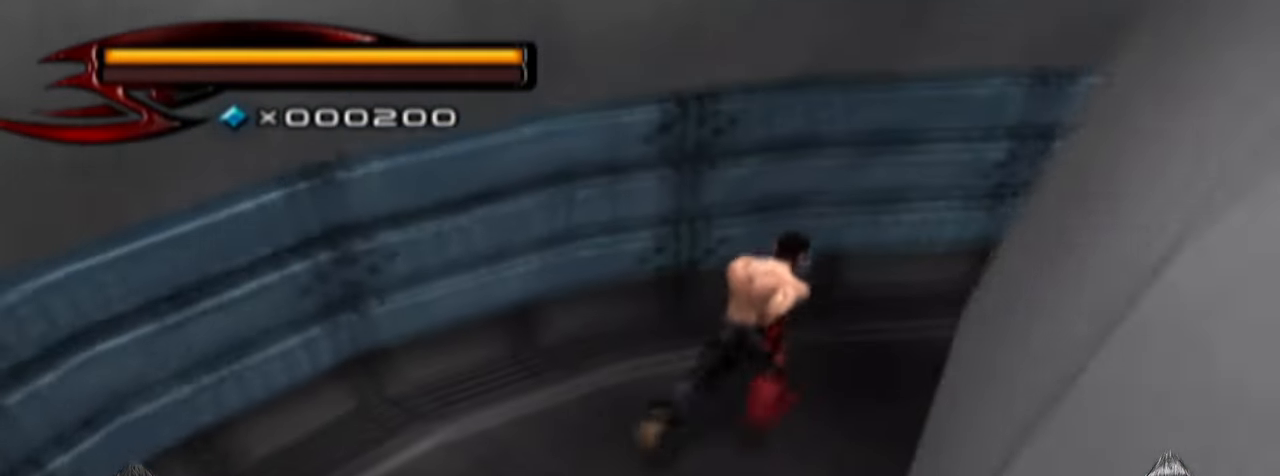
{"buttons": [], "left_stick": "up-right", "right_stick": "center", "events": [[100, "right_stick", "left"], [367, "right_stick", "center"]]}
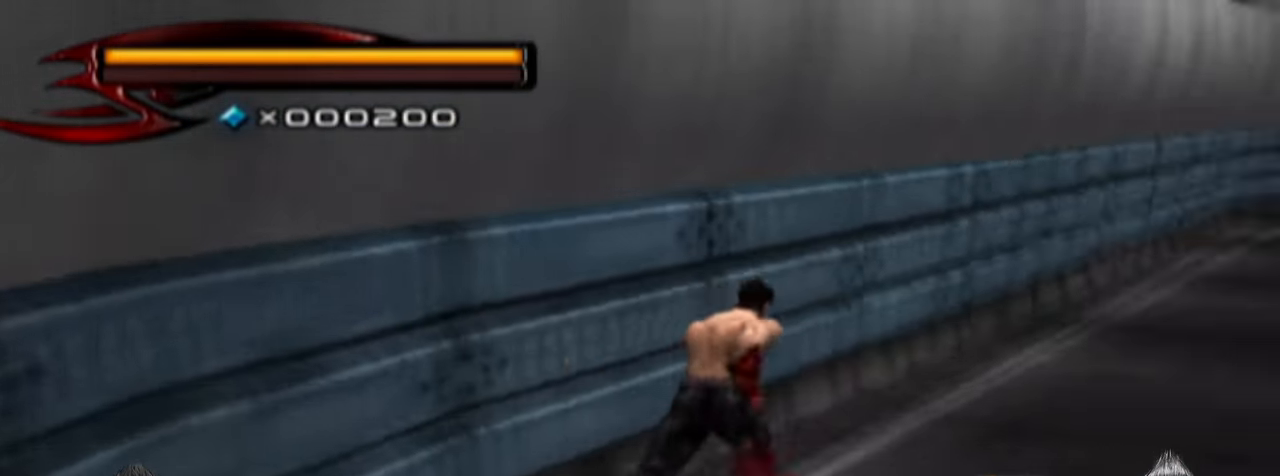
{"buttons": [], "left_stick": "up", "right_stick": "center", "events": [[467, "left_stick", "up"]]}
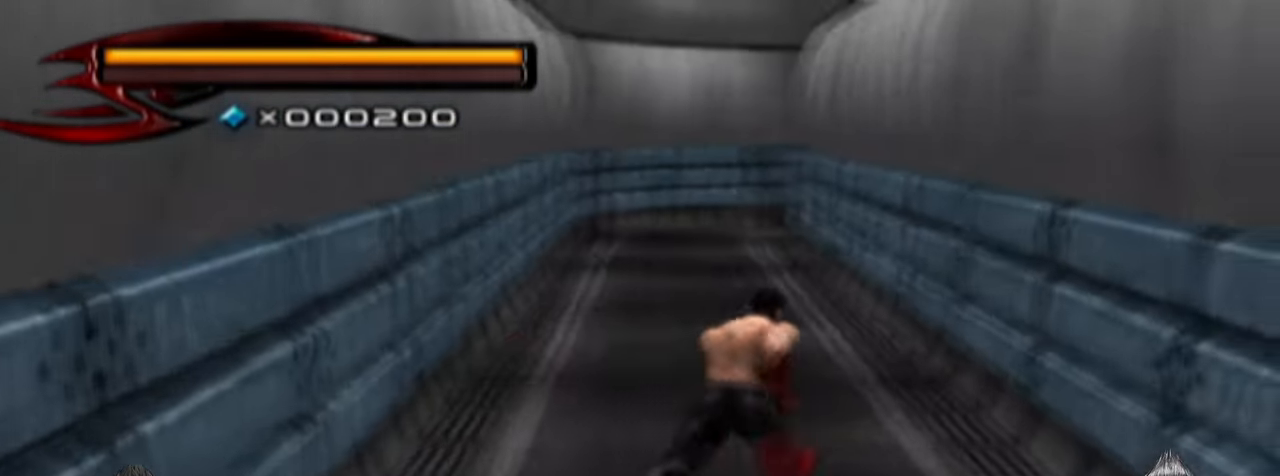
{"buttons": [], "left_stick": "up", "right_stick": "center", "events": []}
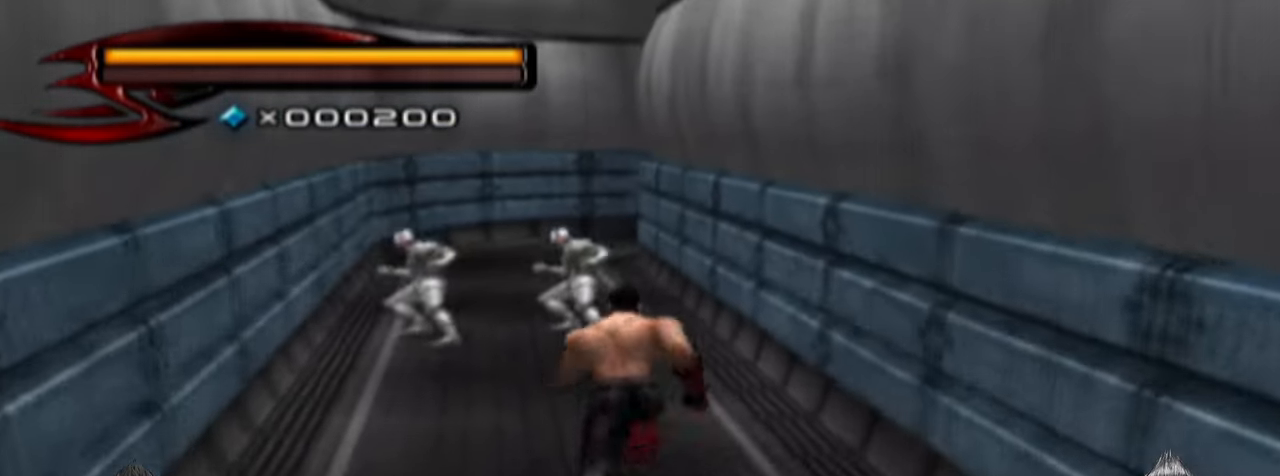
{"buttons": ["SQUARE"], "left_stick": "up", "right_stick": "center", "events": [[33, "SQUARE", "down"], [133, "SQUARE", "up"], [233, "SQUARE", "down"], [333, "SQUARE", "up"], [433, "SQUARE", "down"]]}
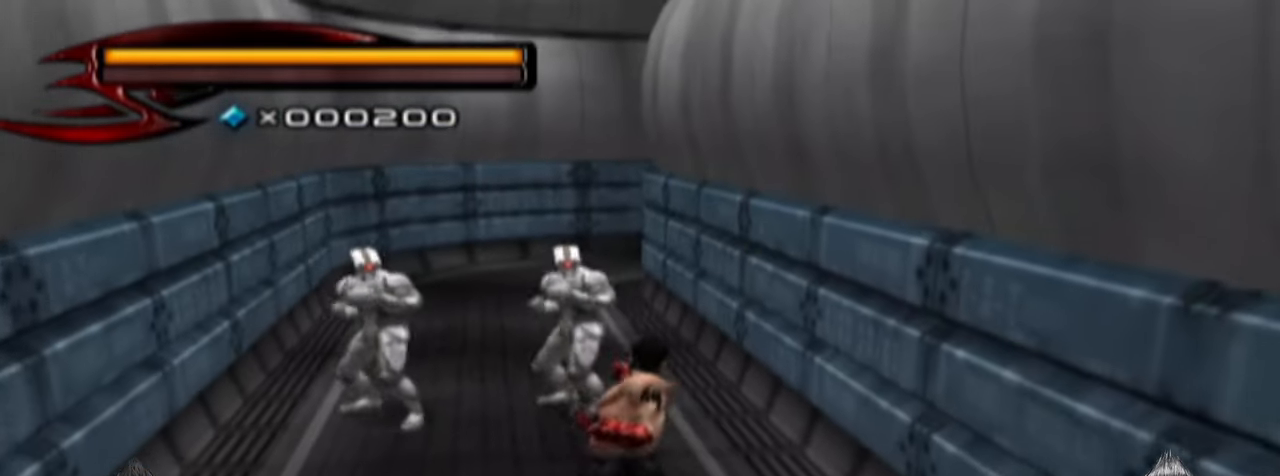
{"buttons": [], "left_stick": "up", "right_stick": "center", "events": [[67, "SQUARE", "up"]]}
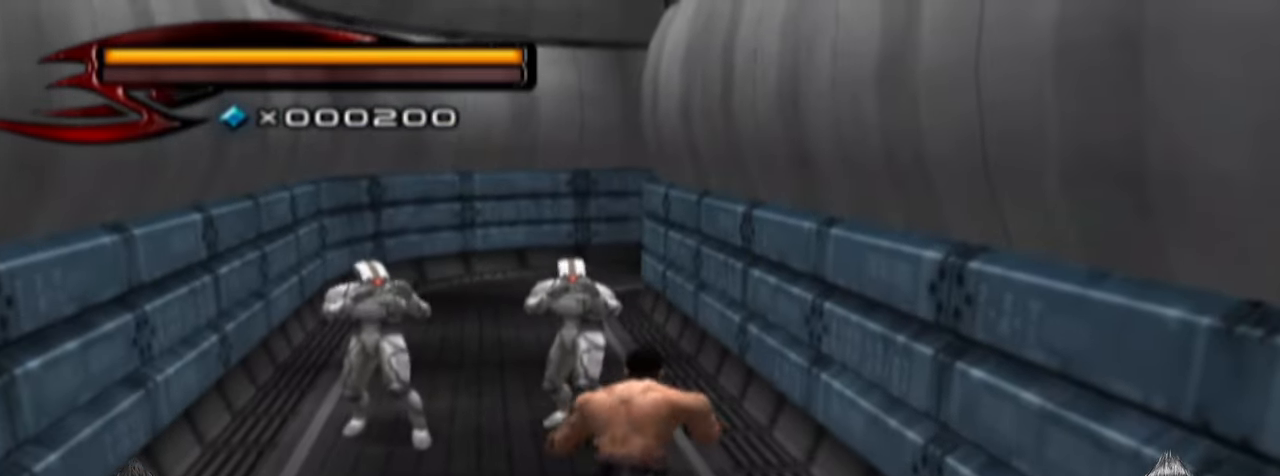
{"buttons": ["SQUARE"], "left_stick": "center", "right_stick": "center", "events": [[300, "SQUARE", "down"], [367, "SQUARE", "up"], [367, "left_stick", "center"], [500, "SQUARE", "down"]]}
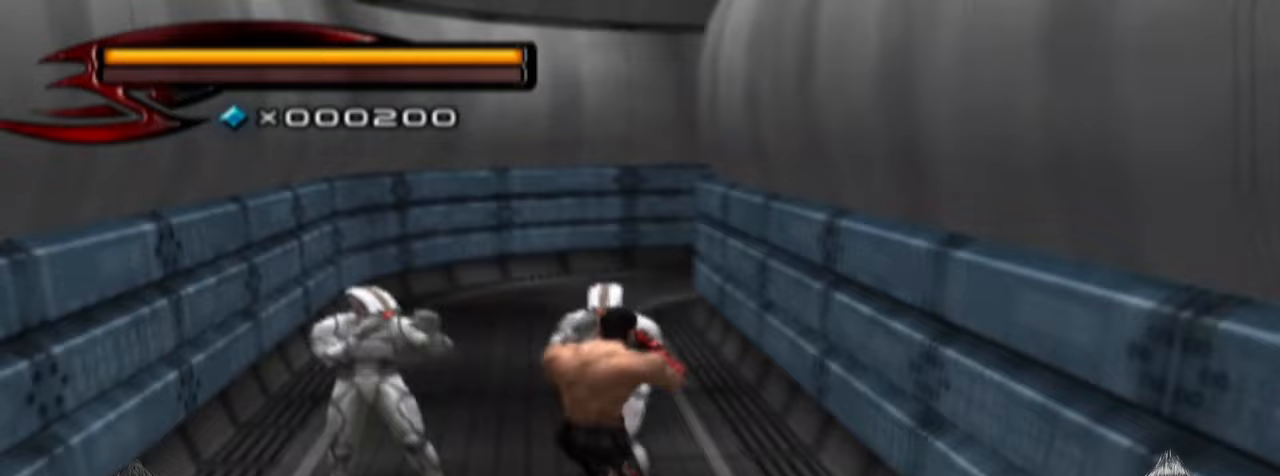
{"buttons": ["SQUARE"], "left_stick": "left", "right_stick": "center", "events": [[67, "SQUARE", "up"], [167, "SQUARE", "down"], [233, "SQUARE", "up"], [267, "left_stick", "left"], [333, "SQUARE", "down"], [433, "SQUARE", "up"], [500, "SQUARE", "down"]]}
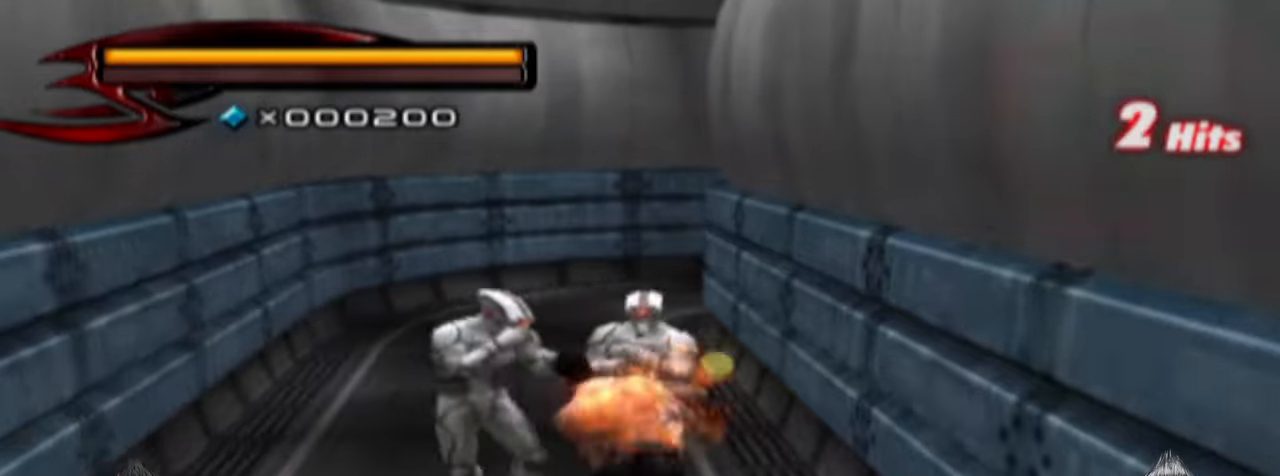
{"buttons": ["TRIANGLE"], "left_stick": "left", "right_stick": "center", "events": [[100, "SQUARE", "up"], [167, "R1", "down"], [233, "R1", "up"], [333, "SQUARE", "down"], [500, "SQUARE", "up"], [500, "TRIANGLE", "down"]]}
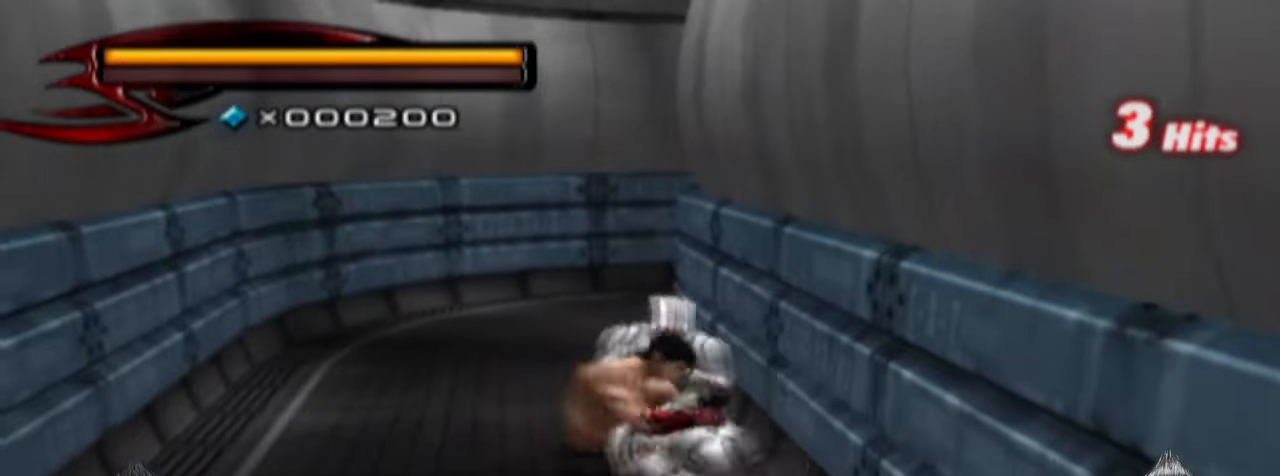
{"buttons": [], "left_stick": "up-right", "right_stick": "center", "events": [[33, "left_stick", "up-left"], [67, "SQUARE", "down"], [67, "TRIANGLE", "up"], [167, "SQUARE", "up"], [167, "TRIANGLE", "down"], [233, "TRIANGLE", "up"], [233, "left_stick", "up"], [300, "SQUARE", "down"], [367, "SQUARE", "up"], [367, "TRIANGLE", "down"], [367, "left_stick", "up-right"], [433, "TRIANGLE", "up"]]}
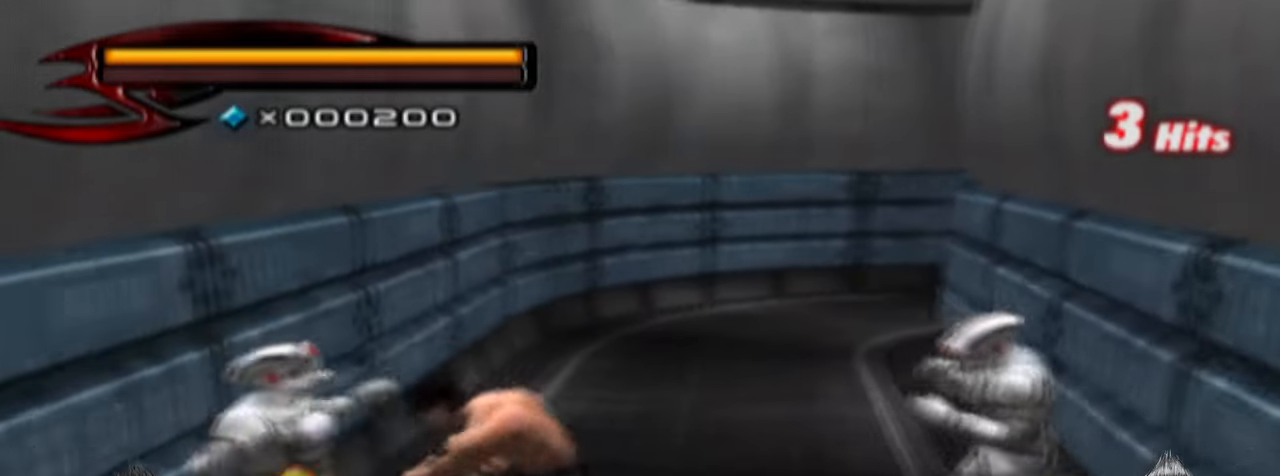
{"buttons": ["SQUARE"], "left_stick": "right", "right_stick": "center", "events": [[33, "left_stick", "right"], [133, "SQUARE", "down"], [200, "SQUARE", "up"], [300, "SQUARE", "down"], [400, "SQUARE", "up"], [467, "SQUARE", "down"]]}
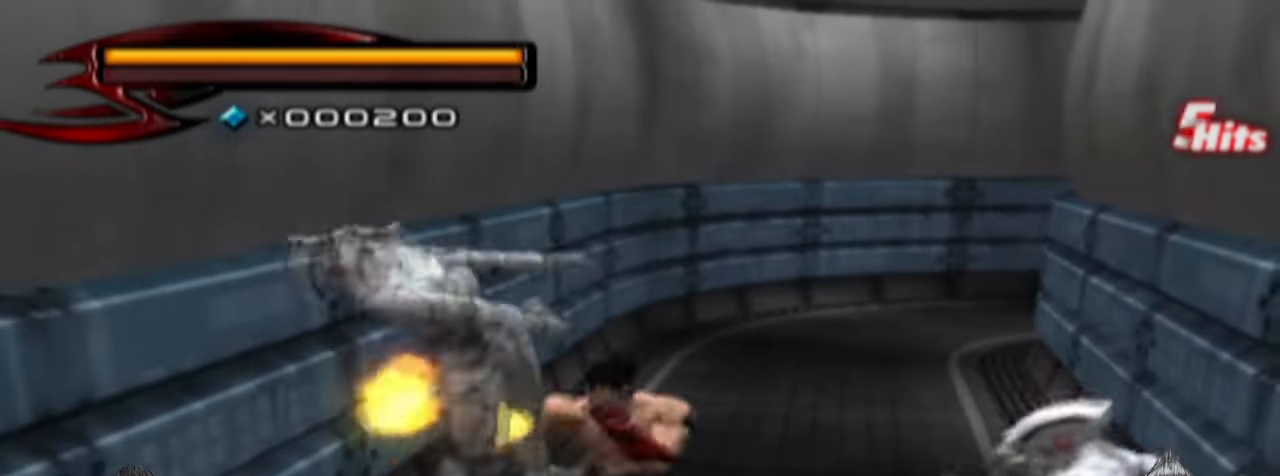
{"buttons": ["TRIANGLE"], "left_stick": "down-right", "right_stick": "center", "events": [[67, "SQUARE", "up"], [133, "SQUARE", "down"], [233, "SQUARE", "up"], [267, "left_stick", "down-right"], [300, "TRIANGLE", "down"], [400, "TRIANGLE", "up"], [467, "TRIANGLE", "down"]]}